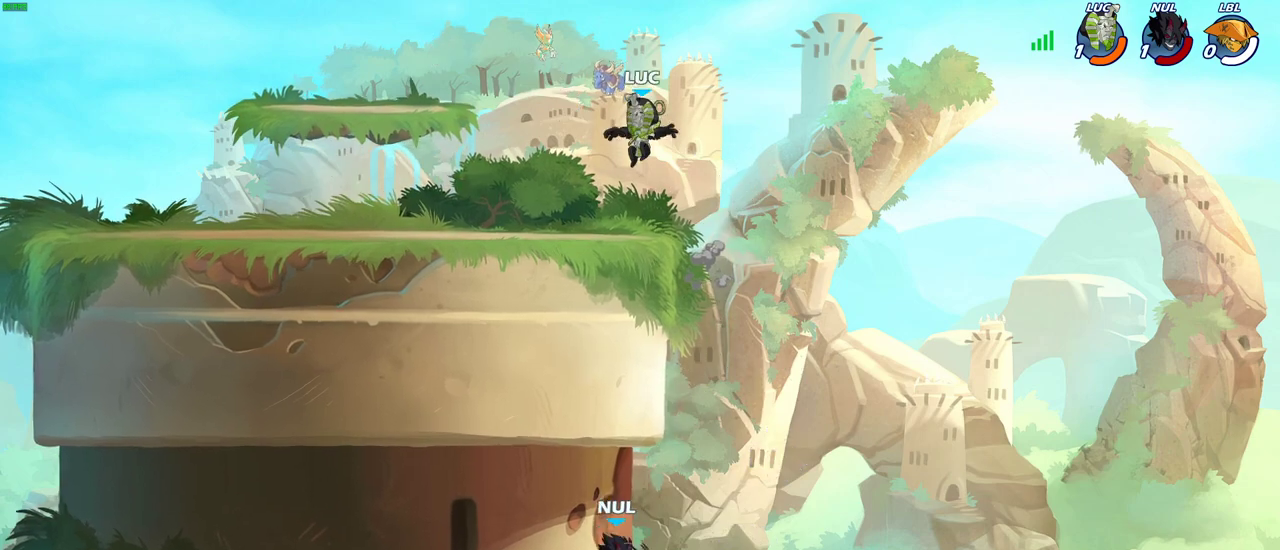
Gameplay with a controller (PlayStation layout); each line is a JSON object with the inputs held at the frame after it (dt_ms = milliseconds from this image to that frame). "events" lists button and stick changes between this image and that frame as [ms after this image, input, new state], when the widget could be followed in between.
{"dt_ms": 400, "buttons": [], "left_stick": "right", "right_stick": "center"}
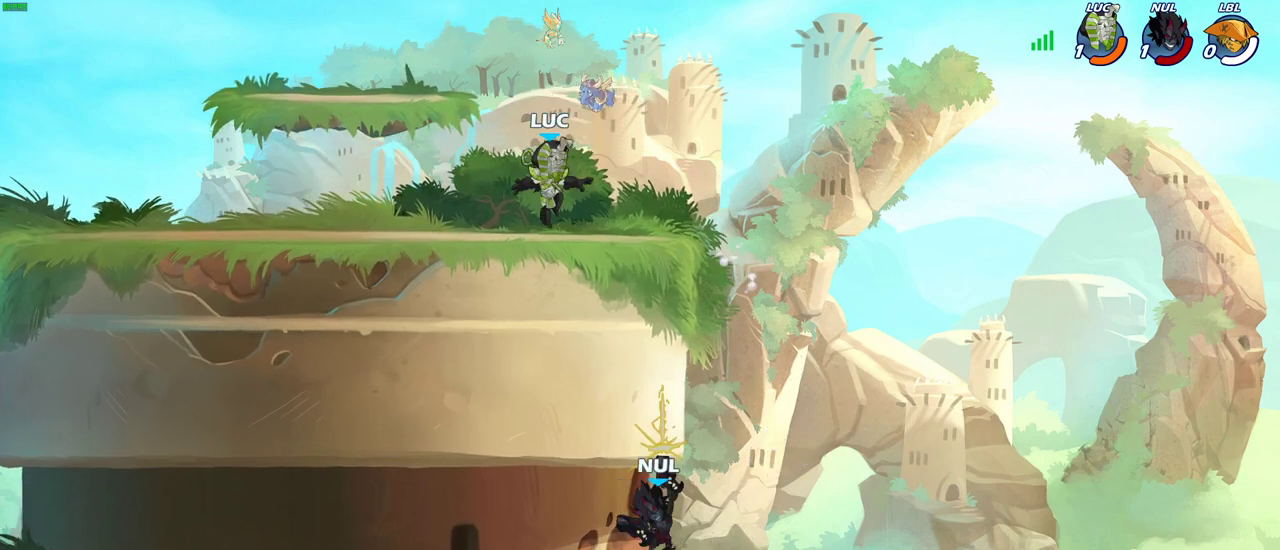
{"dt_ms": 300, "buttons": [], "left_stick": "right", "right_stick": "center", "events": []}
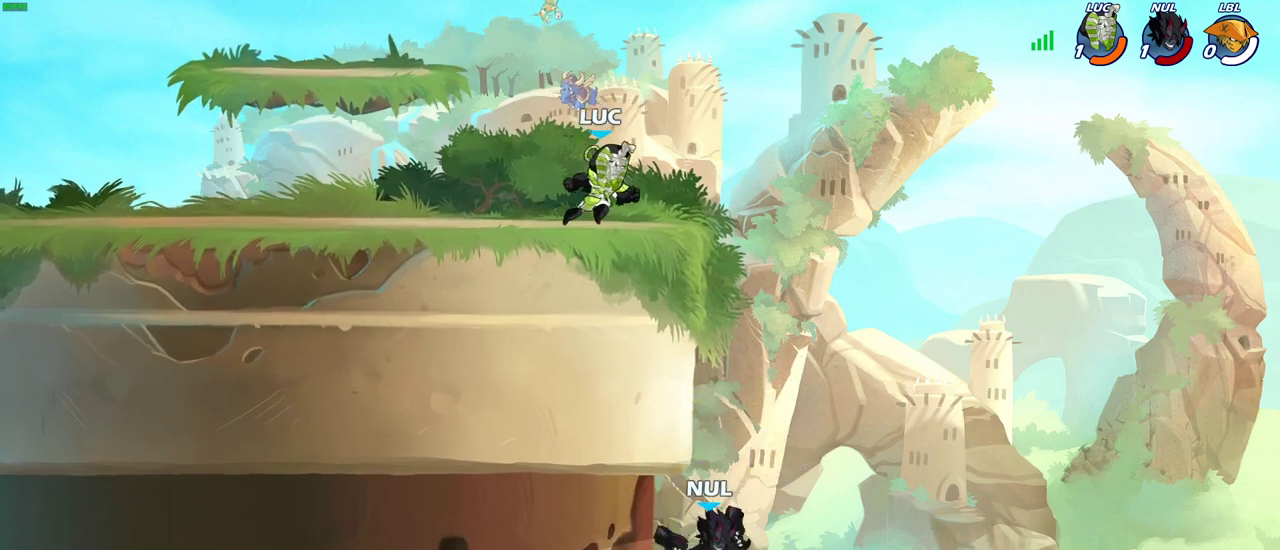
{"dt_ms": 900, "buttons": [], "left_stick": "center", "right_stick": "center", "events": [[183, "left_stick", "down-right"], [283, "left_stick", "down"], [433, "left_stick", "down-left"], [633, "R2", "down"], [633, "left_stick", "center"], [650, "SQUARE", "down"], [733, "SQUARE", "up"], [750, "R2", "up"]]}
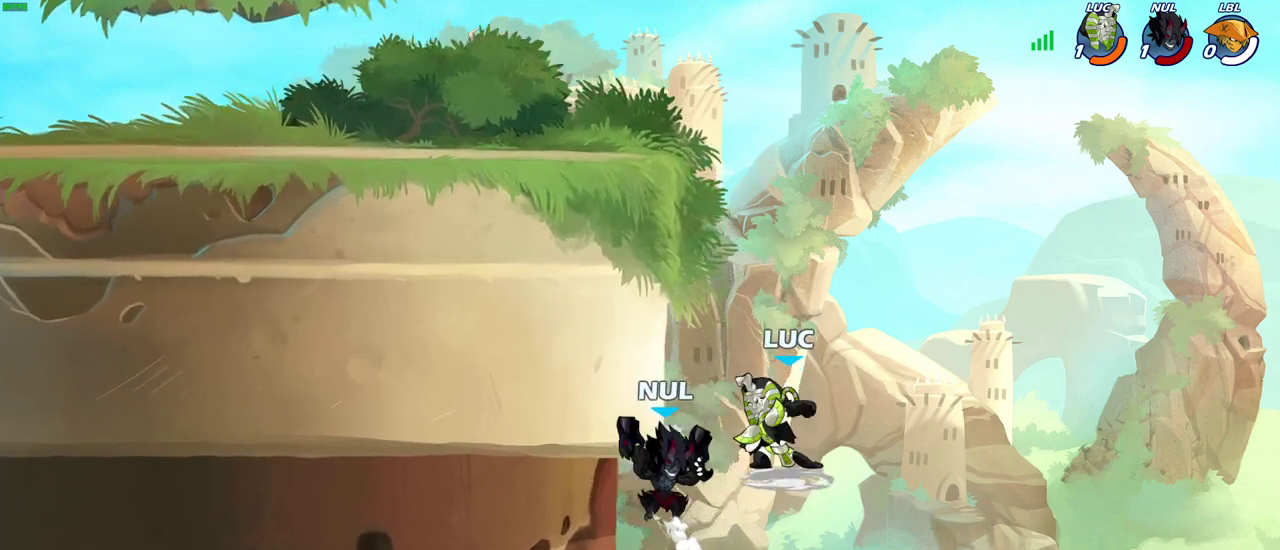
{"dt_ms": 300, "buttons": ["CROSS"], "left_stick": "up-left", "right_stick": "center", "events": [[33, "CROSS", "down"], [100, "CROSS", "up"], [217, "left_stick", "up-left"], [300, "CROSS", "down"]]}
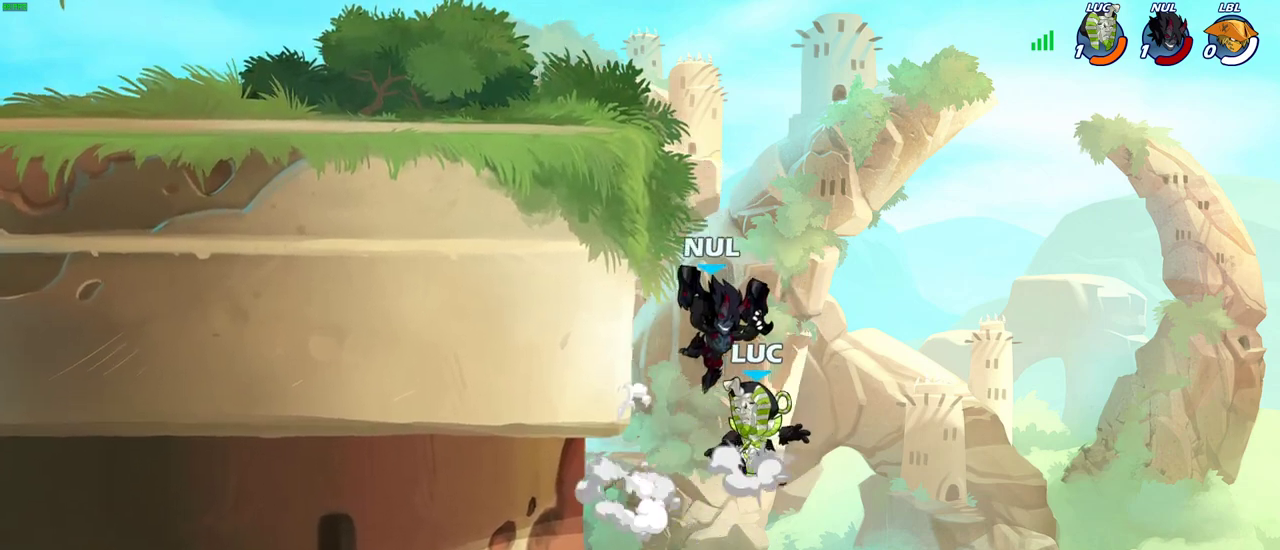
{"dt_ms": 400, "buttons": [], "left_stick": "right", "right_stick": "center", "events": [[67, "CIRCLE", "down"], [83, "CROSS", "up"], [83, "left_stick", "left"], [150, "CIRCLE", "up"], [183, "left_stick", "up-right"], [283, "left_stick", "right"]]}
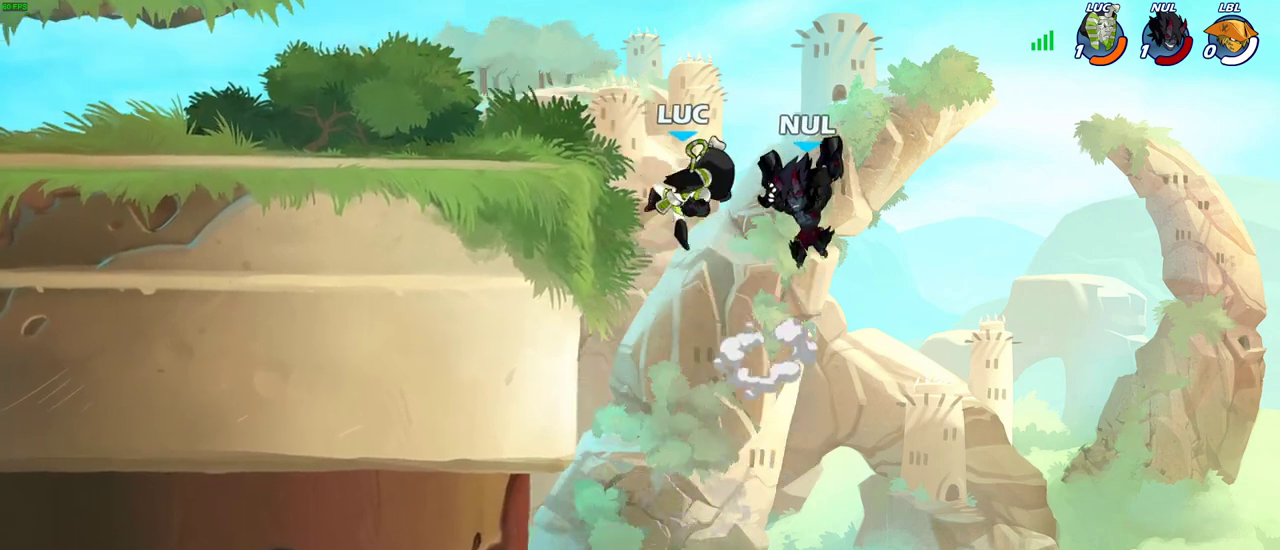
{"dt_ms": 600, "buttons": [], "left_stick": "down-left", "right_stick": "center", "events": [[33, "left_stick", "up-left"], [200, "left_stick", "left"], [283, "CROSS", "down"], [333, "left_stick", "up-left"], [467, "CROSS", "up"], [483, "left_stick", "left"], [600, "left_stick", "down-left"]]}
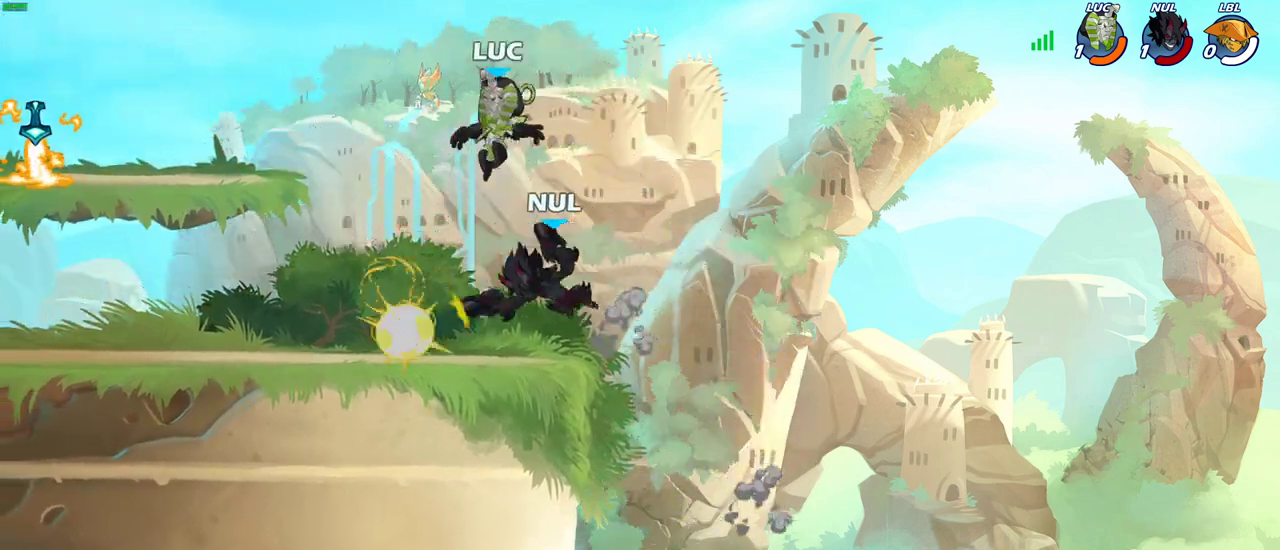
{"dt_ms": 300, "buttons": [], "left_stick": "center", "right_stick": "center", "events": [[67, "left_stick", "down-right"], [167, "left_stick", "down-left"], [267, "left_stick", "center"]]}
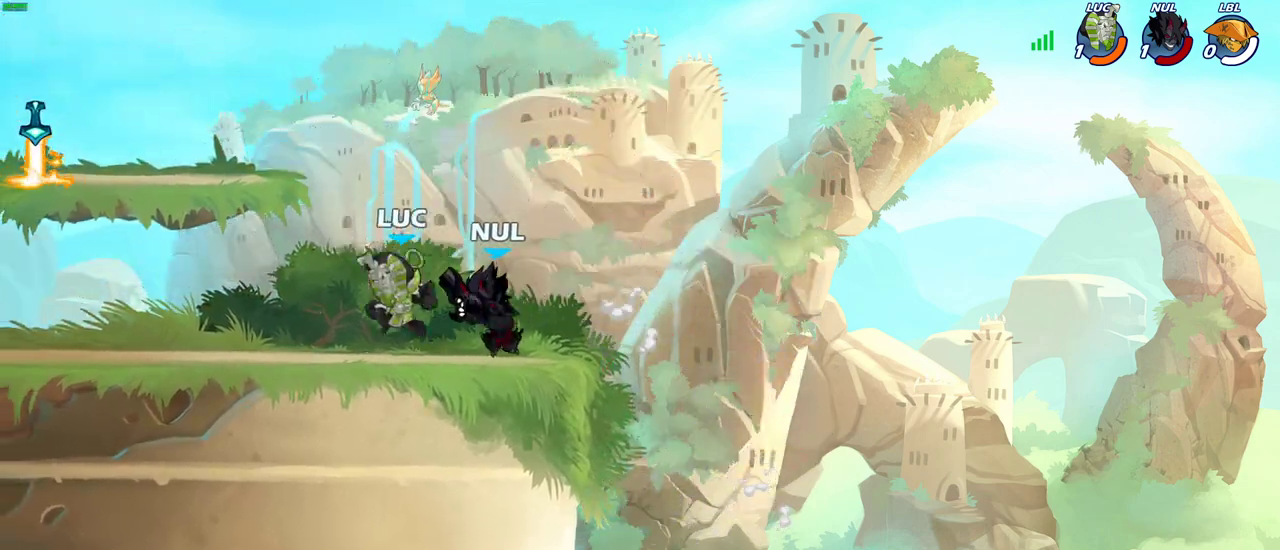
{"dt_ms": 900, "buttons": [], "left_stick": "left", "right_stick": "center", "events": [[117, "SQUARE", "down"], [217, "SQUARE", "up"], [367, "left_stick", "right"], [633, "left_stick", "center"], [817, "left_stick", "left"]]}
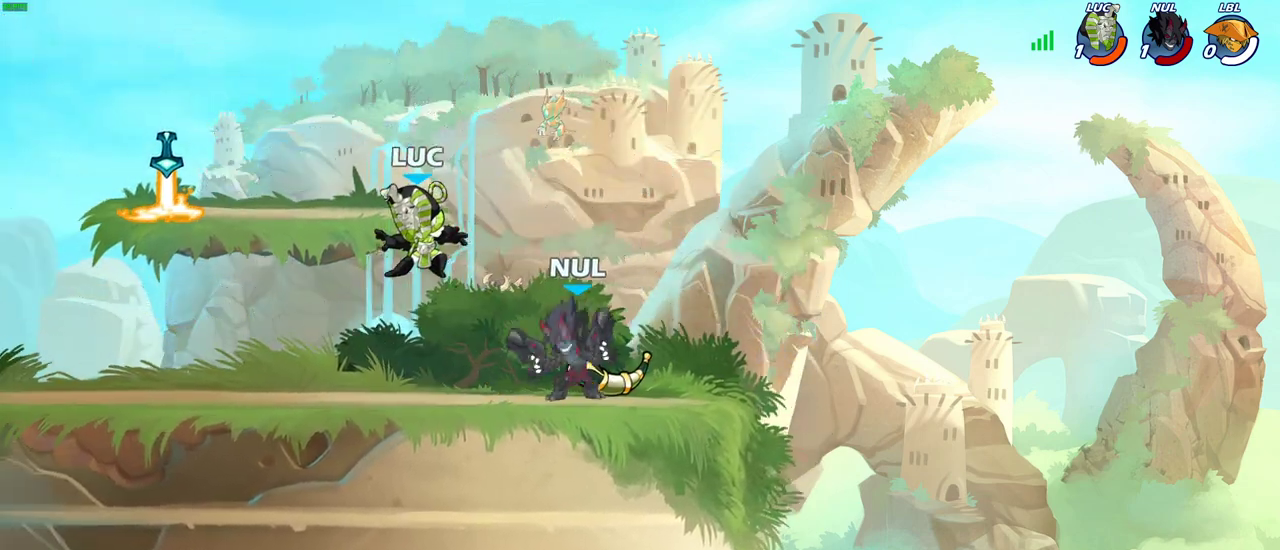
{"dt_ms": 300, "buttons": ["L2", "R2"], "left_stick": "left", "right_stick": "center", "events": [[117, "CROSS", "down"], [150, "L2", "down"], [183, "R2", "down"], [283, "CROSS", "up"]]}
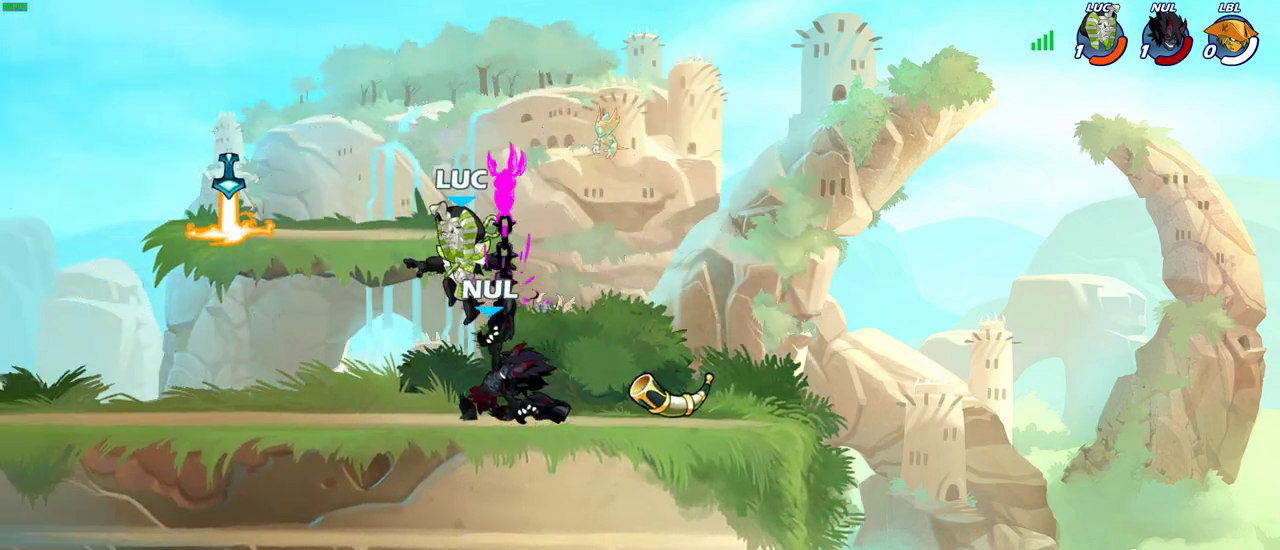
{"dt_ms": 400, "buttons": ["SQUARE"], "left_stick": "right", "right_stick": "center", "events": [[33, "L2", "up"], [117, "left_stick", "down-left"], [133, "R2", "up"], [283, "left_stick", "right"], [350, "SQUARE", "down"]]}
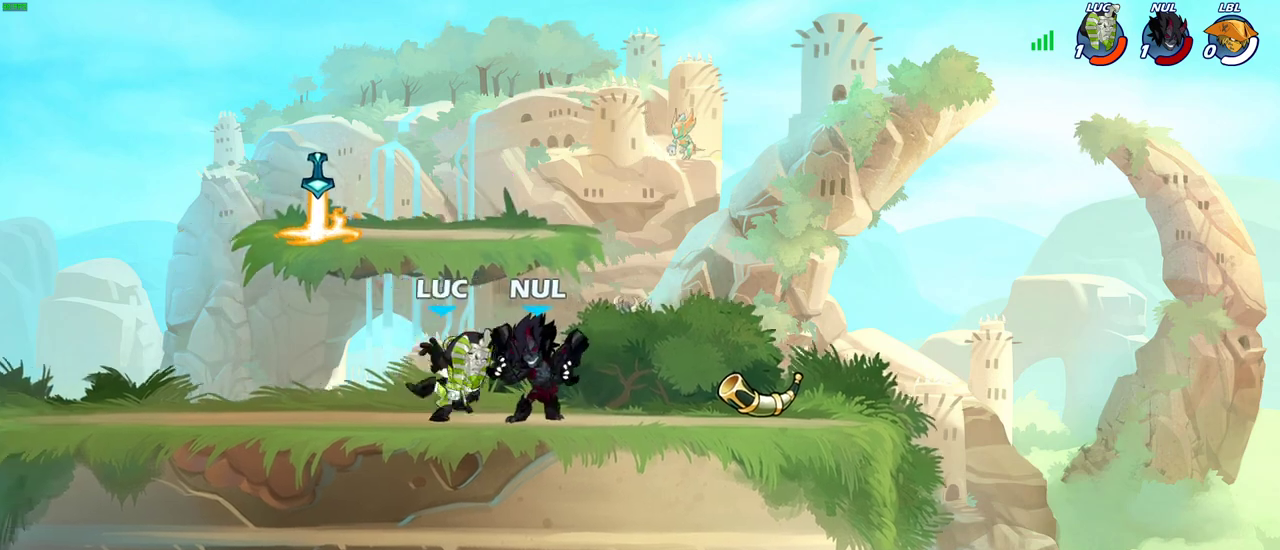
{"dt_ms": 700, "buttons": ["R1"], "left_stick": "right", "right_stick": "center", "events": [[33, "SQUARE", "up"], [150, "left_stick", "center"], [283, "left_stick", "right"], [683, "R1", "down"]]}
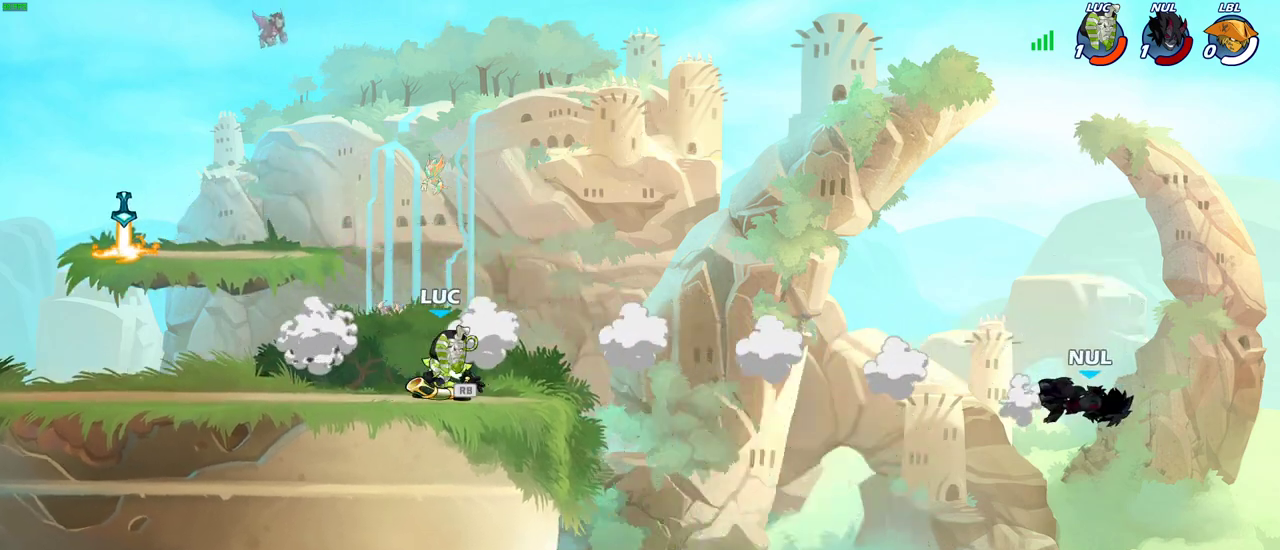
{"dt_ms": 400, "buttons": [], "left_stick": "down", "right_stick": "center", "events": [[67, "R1", "up"], [267, "left_stick", "down-right"], [333, "left_stick", "down"]]}
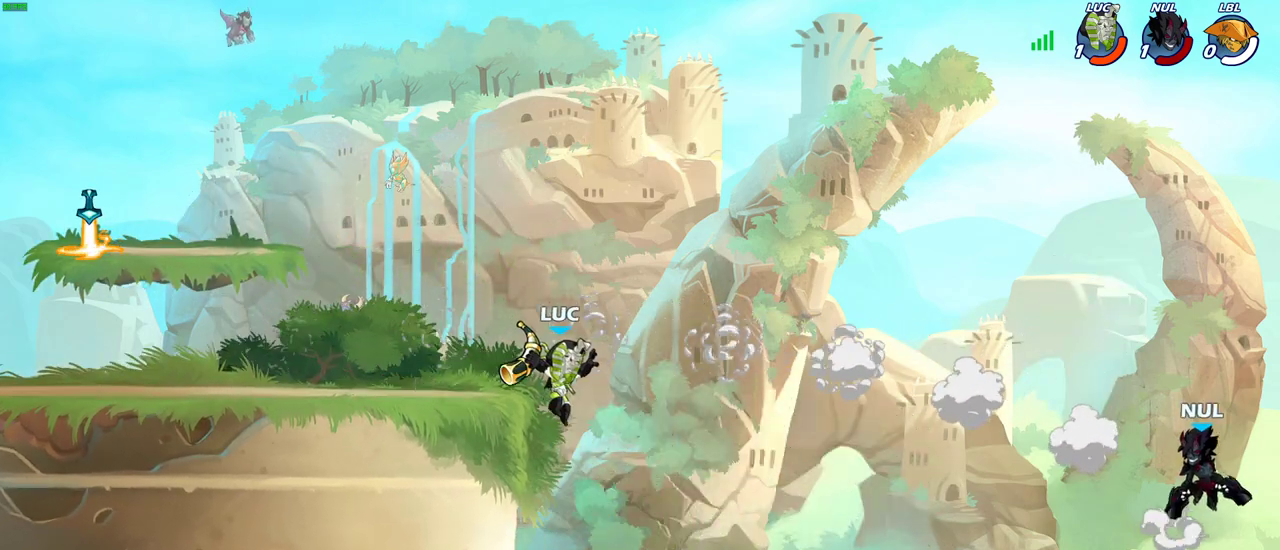
{"dt_ms": 600, "buttons": [], "left_stick": "center", "right_stick": "center", "events": [[167, "left_stick", "center"], [183, "SQUARE", "down"], [250, "SQUARE", "up"], [367, "CROSS", "down"], [533, "CROSS", "up"]]}
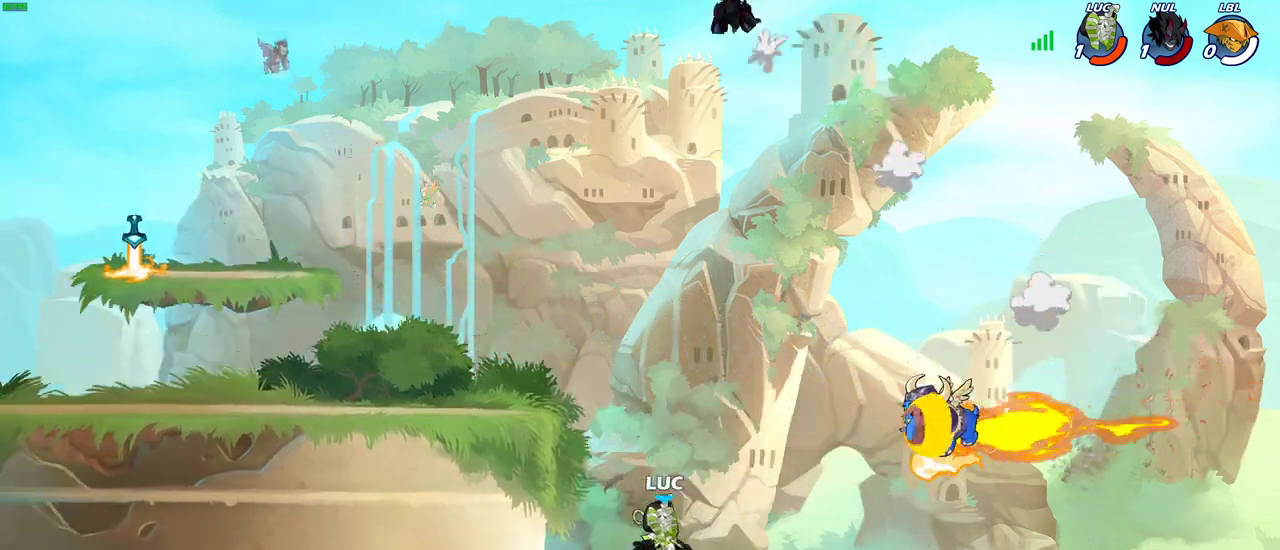
{"dt_ms": 400, "buttons": ["CROSS", "R1"], "left_stick": "left", "right_stick": "center", "events": [[150, "left_stick", "right"], [233, "CROSS", "down"], [267, "left_stick", "up-left"], [283, "R1", "down"], [333, "left_stick", "left"]]}
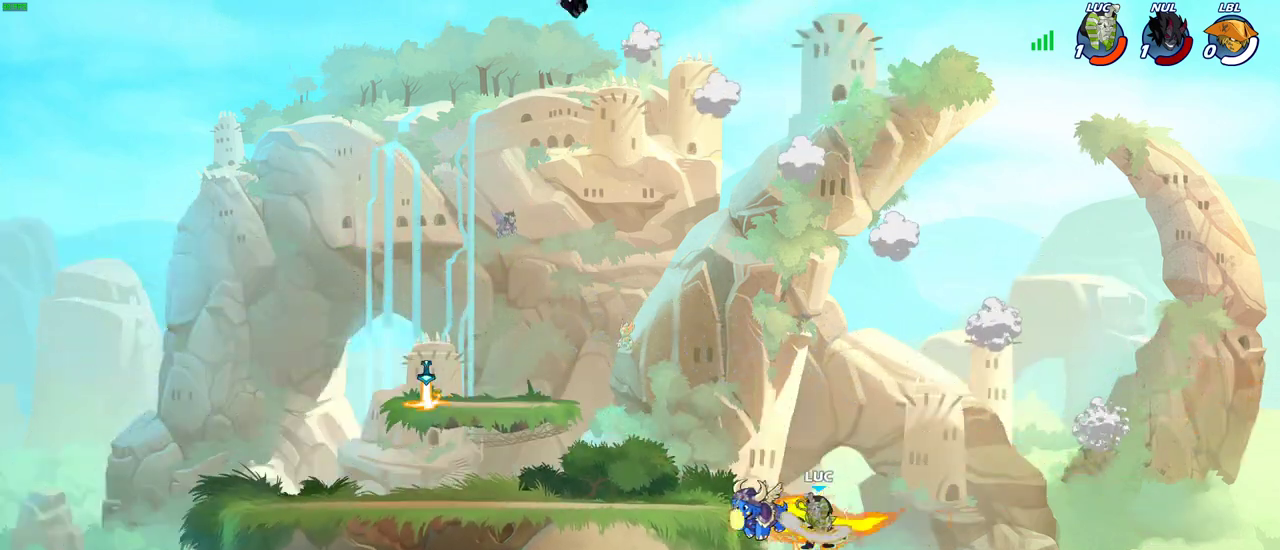
{"dt_ms": 500, "buttons": [], "left_stick": "down-left", "right_stick": "center", "events": [[17, "CROSS", "up"], [33, "R1", "up"], [100, "CROSS", "down"], [200, "left_stick", "up-left"], [267, "CROSS", "up"], [317, "left_stick", "down-left"]]}
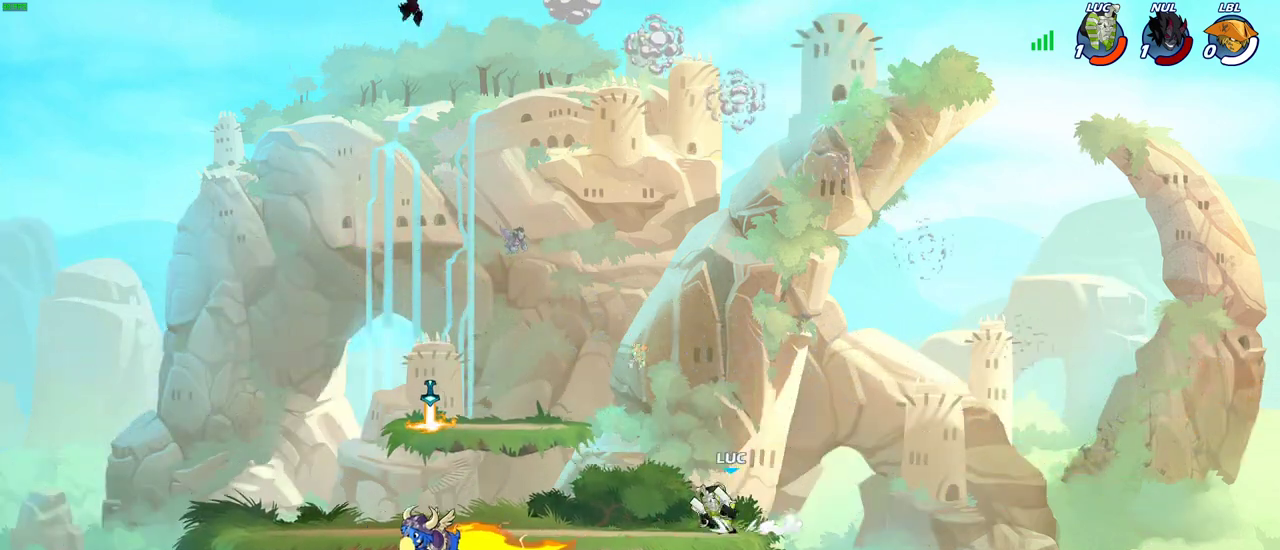
{"dt_ms": 700, "buttons": ["CIRCLE", "R2"], "left_stick": "center", "right_stick": "center", "events": [[17, "left_stick", "left"], [50, "CROSS", "down"], [200, "CROSS", "up"], [300, "left_stick", "down-left"], [617, "left_stick", "center"], [633, "R2", "down"], [650, "CIRCLE", "down"]]}
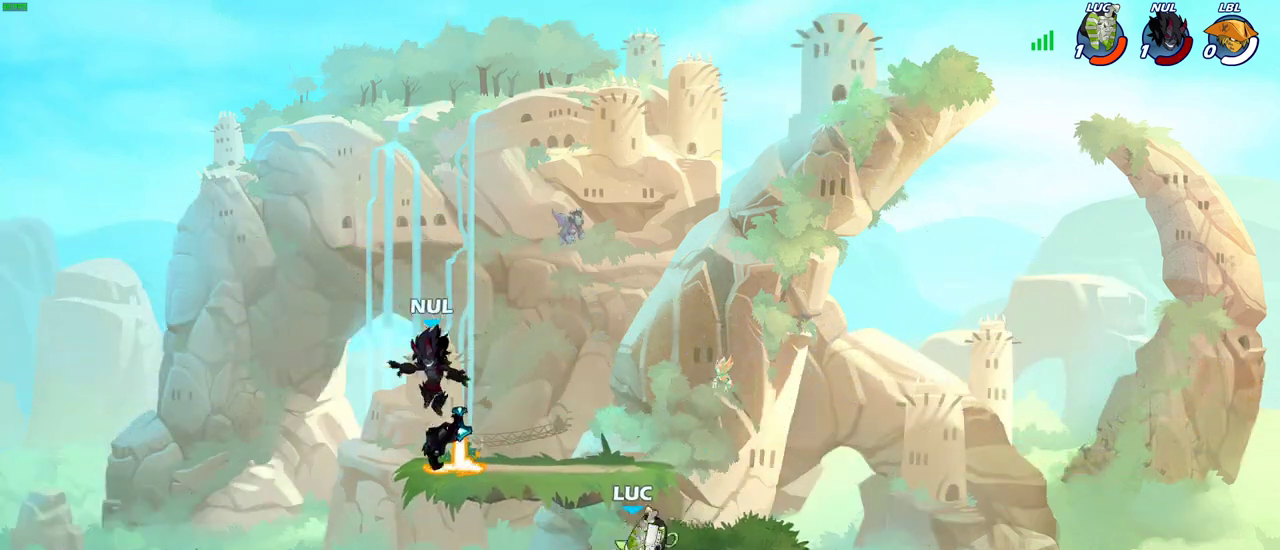
{"dt_ms": 300, "buttons": [], "left_stick": "center", "right_stick": "center", "events": [[83, "CIRCLE", "up"], [83, "R2", "up"]]}
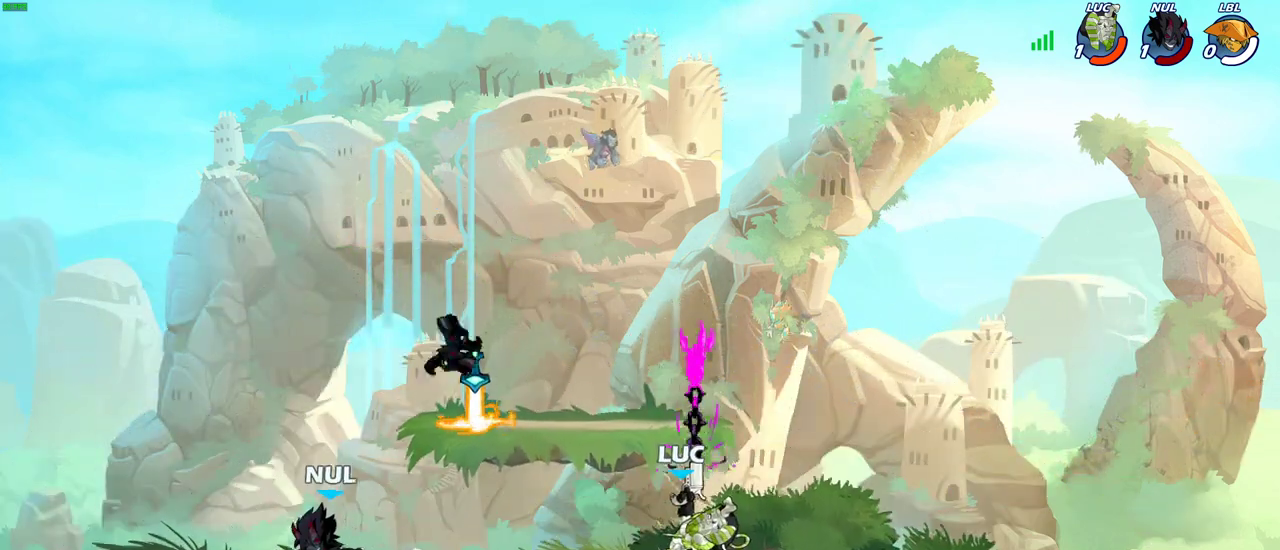
{"dt_ms": 400, "buttons": ["SQUARE"], "left_stick": "left", "right_stick": "center", "events": [[317, "left_stick", "left"], [350, "SQUARE", "down"]]}
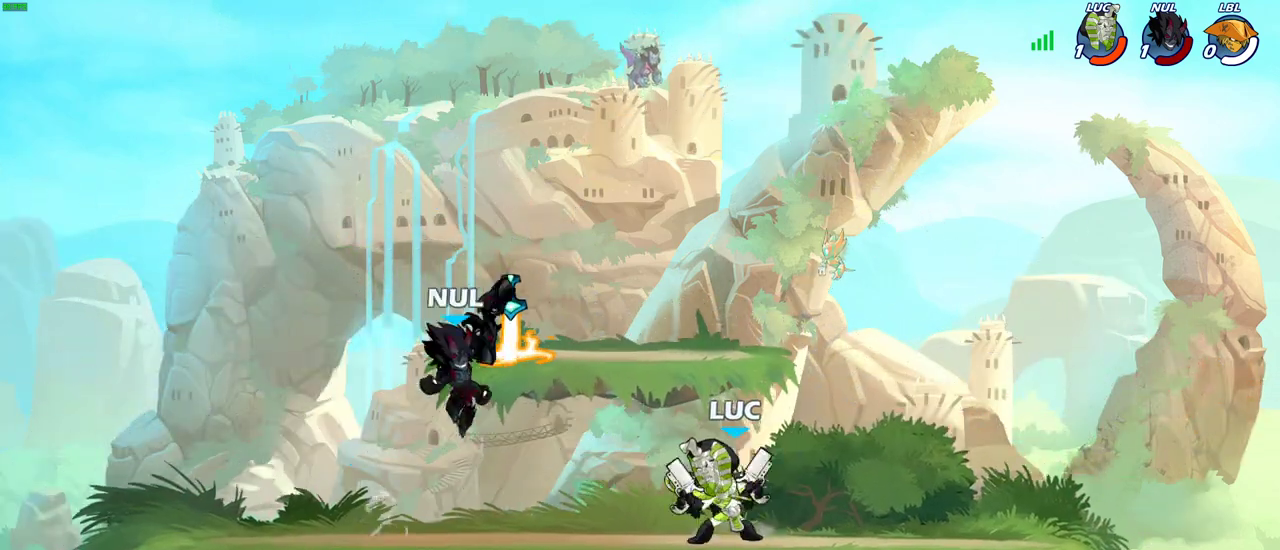
{"dt_ms": 800, "buttons": [], "left_stick": "down", "right_stick": "center", "events": [[17, "SQUARE", "up"], [17, "left_stick", "center"], [550, "CROSS", "down"], [550, "left_stick", "up-left"], [617, "left_stick", "center"], [683, "CROSS", "up"], [733, "left_stick", "down"]]}
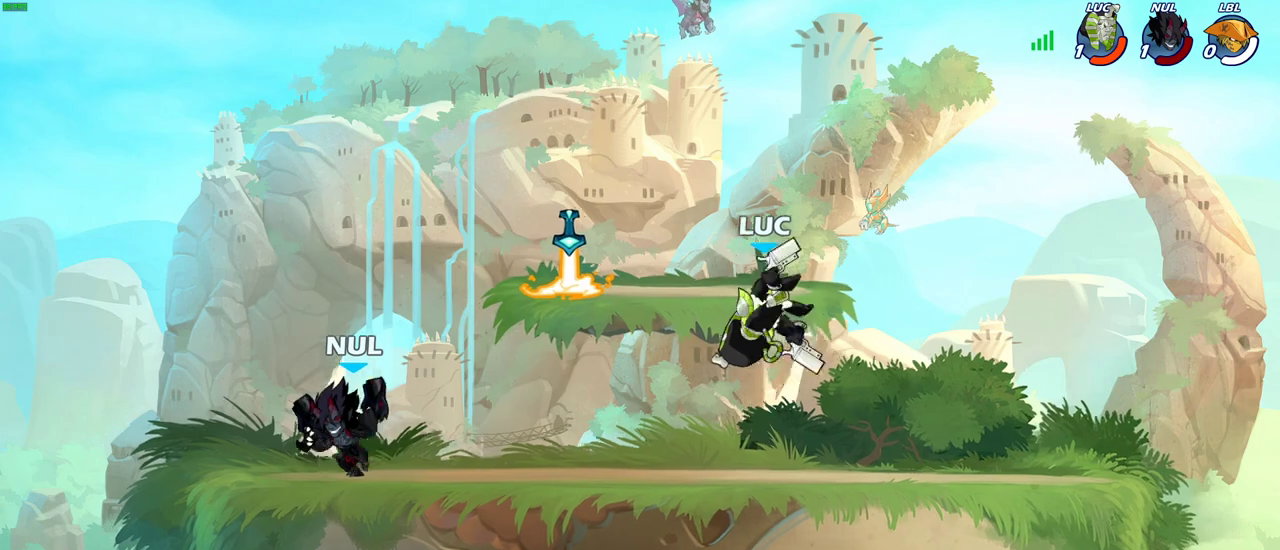
{"dt_ms": 300, "buttons": ["R2"], "left_stick": "left", "right_stick": "center", "events": [[250, "left_stick", "left"], [283, "R2", "down"]]}
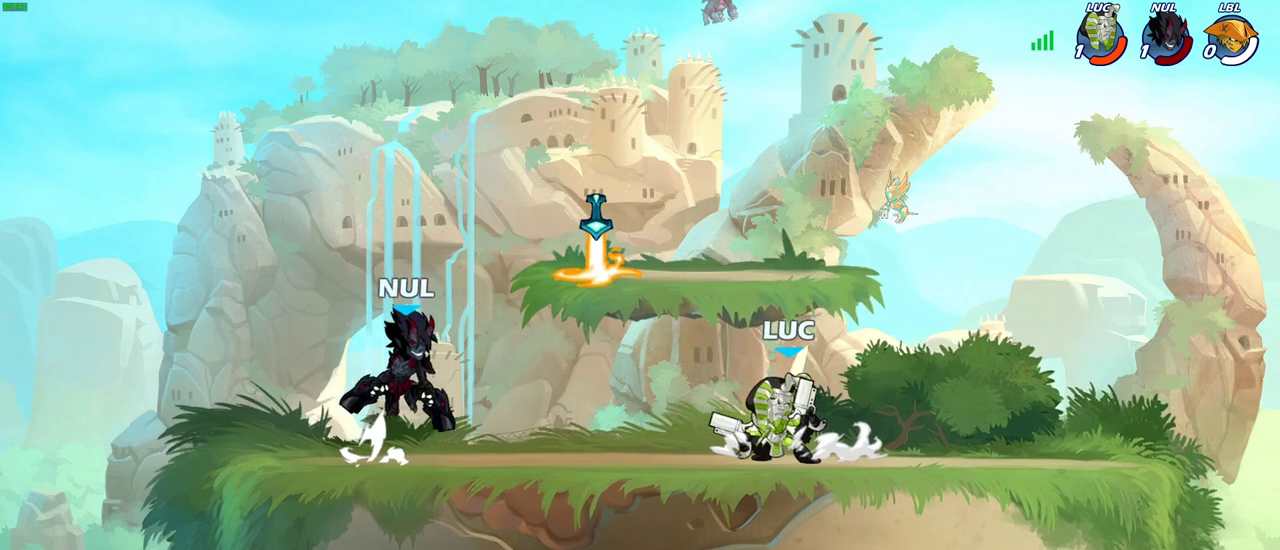
{"dt_ms": 500, "buttons": [], "left_stick": "center", "right_stick": "center", "events": [[17, "SQUARE", "down"], [83, "R2", "up"], [83, "SQUARE", "up"], [100, "left_stick", "center"]]}
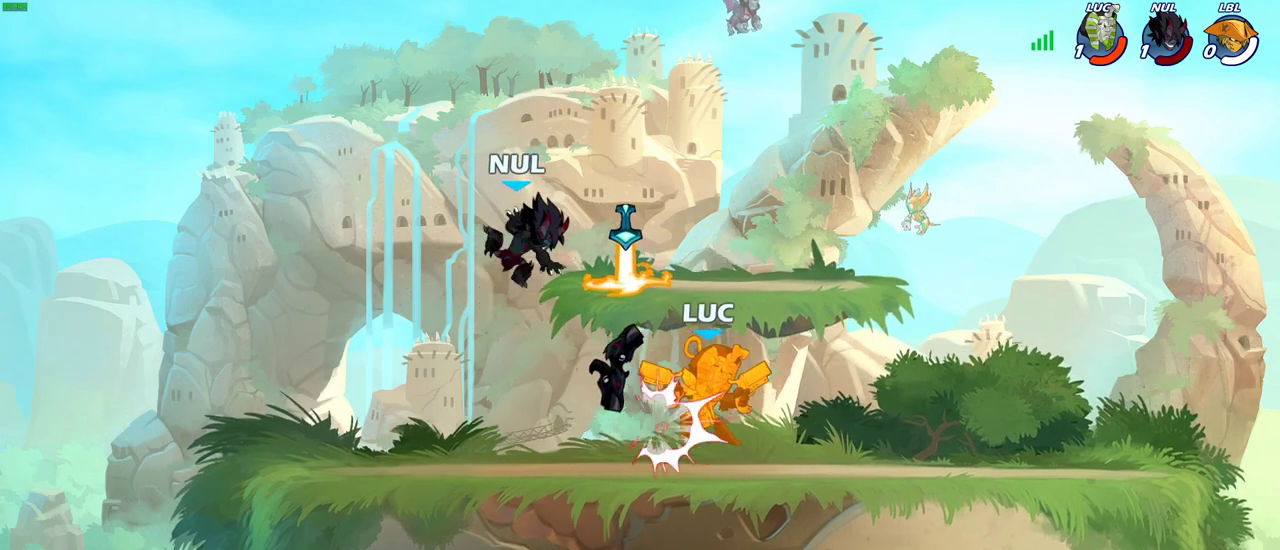
{"dt_ms": 300, "buttons": ["CROSS"], "left_stick": "up-left", "right_stick": "center", "events": [[17, "left_stick", "left"], [167, "CROSS", "down"], [167, "left_stick", "up-left"]]}
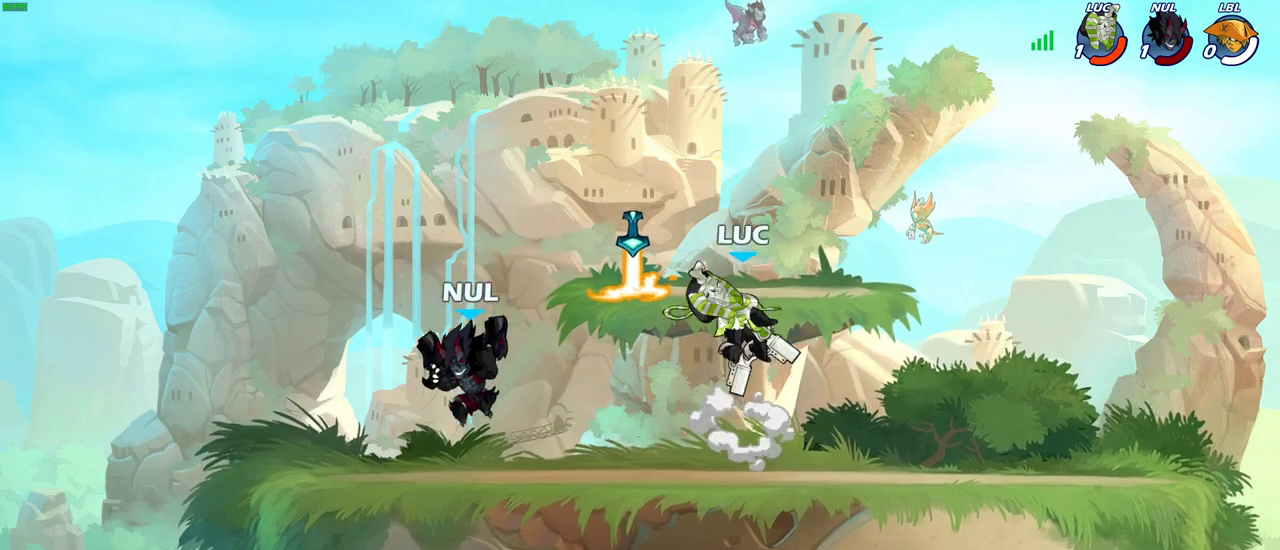
{"dt_ms": 800, "buttons": ["CROSS"], "left_stick": "up-left", "right_stick": "center", "events": [[17, "CROSS", "up"], [50, "left_stick", "center"], [100, "left_stick", "down"], [133, "R2", "down"], [150, "SQUARE", "down"], [267, "SQUARE", "up"], [283, "R2", "up"], [300, "left_stick", "center"], [733, "left_stick", "up-left"], [800, "CROSS", "down"]]}
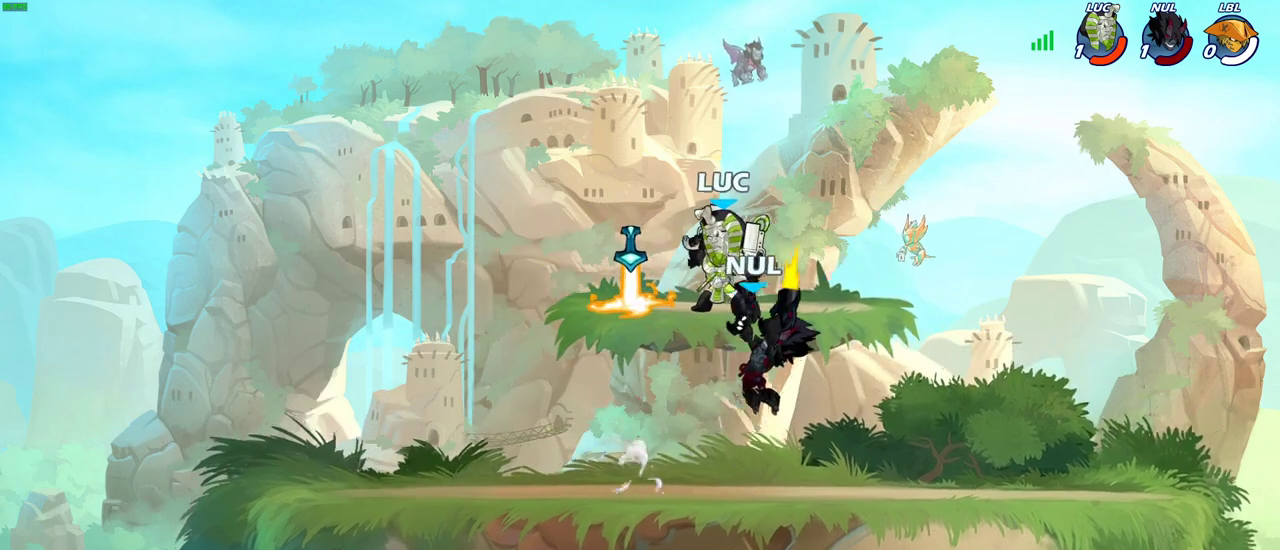
{"dt_ms": 400, "buttons": [], "left_stick": "down", "right_stick": "center", "events": [[17, "left_stick", "left"], [117, "left_stick", "up-left"], [167, "CROSS", "up"], [233, "left_stick", "left"], [317, "left_stick", "down-left"], [383, "left_stick", "down"]]}
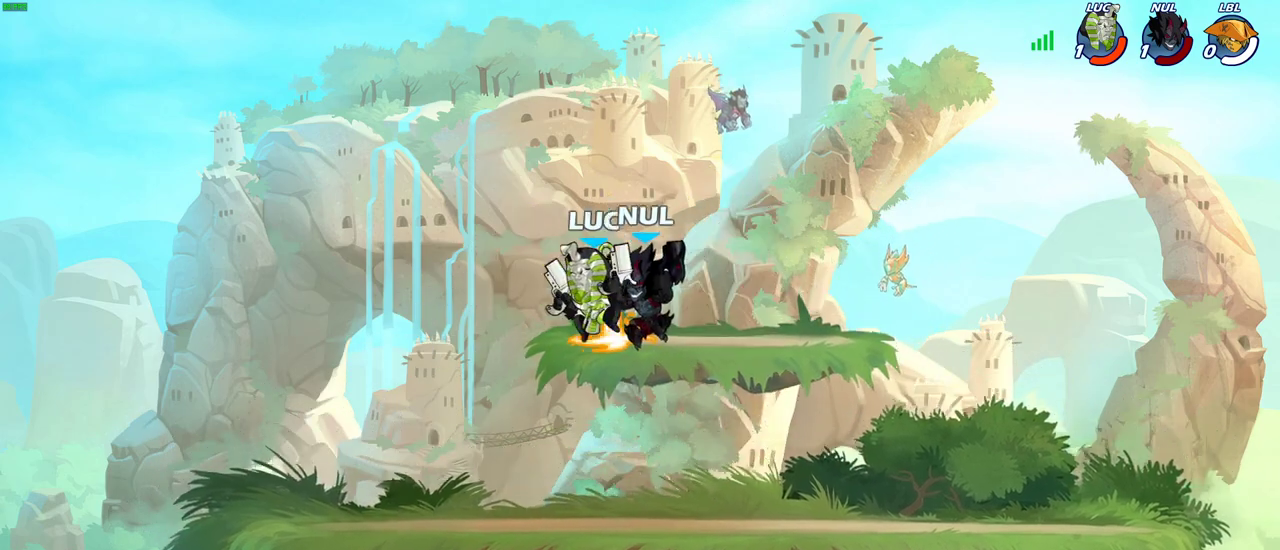
{"dt_ms": 300, "buttons": [], "left_stick": "down", "right_stick": "center", "events": [[117, "left_stick", "right"], [200, "left_stick", "down"]]}
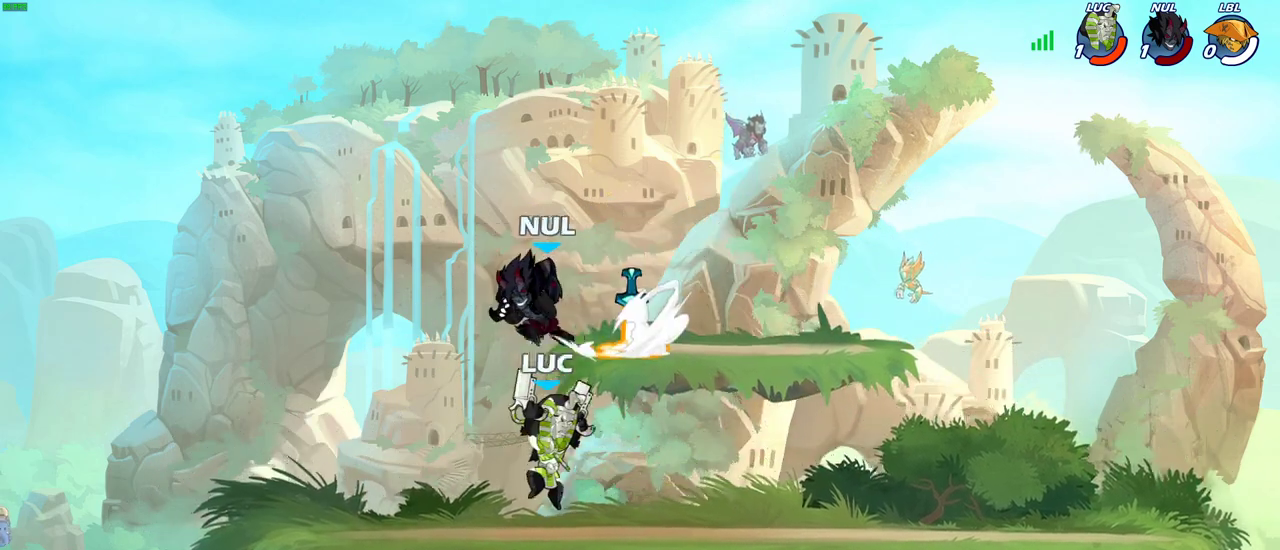
{"dt_ms": 700, "buttons": [], "left_stick": "center", "right_stick": "center", "events": [[133, "CROSS", "down"], [150, "left_stick", "center"], [167, "SQUARE", "down"], [200, "CROSS", "up"], [250, "SQUARE", "up"]]}
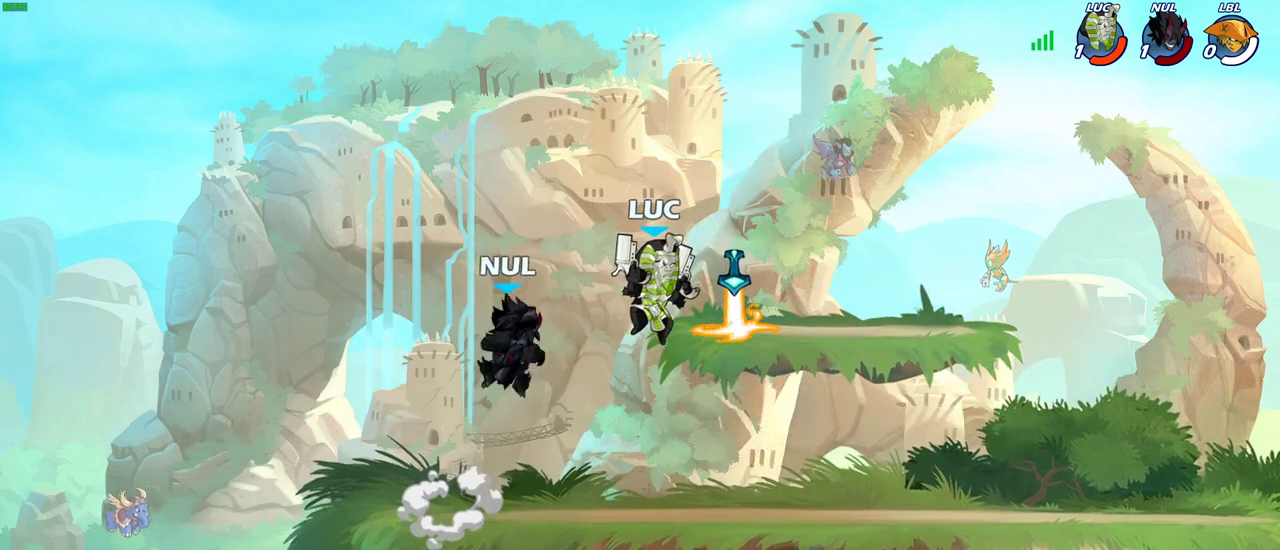
{"dt_ms": 700, "buttons": [], "left_stick": "center", "right_stick": "center", "events": [[17, "left_stick", "up-left"], [33, "CROSS", "down"], [200, "CROSS", "up"], [200, "left_stick", "left"], [267, "left_stick", "down-left"], [417, "left_stick", "down-right"], [467, "SQUARE", "down"], [533, "left_stick", "down-left"], [550, "SQUARE", "up"], [617, "left_stick", "center"]]}